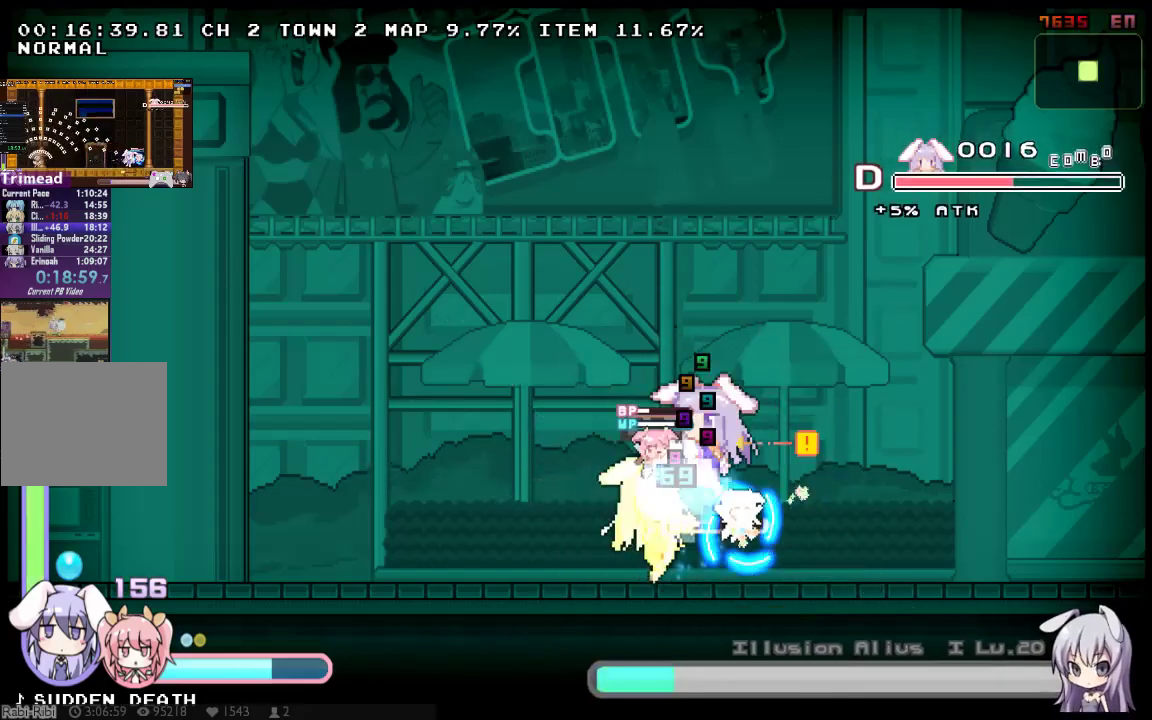
Gameplay with a controller (Xbox layout); each line is a JSON object with the inputs held at the frame after it. "events" lists button and stick changes between this image and that frame as [ms after this image, input, new state], when the widget could be followed in between. Not read: A B DPAD_DOWN L3 R3 SELECT START.
{"buttons": ["X", "DPAD_LEFT"], "left_stick": "center", "right_stick": "center", "events": [[100, "Y", "up"]]}
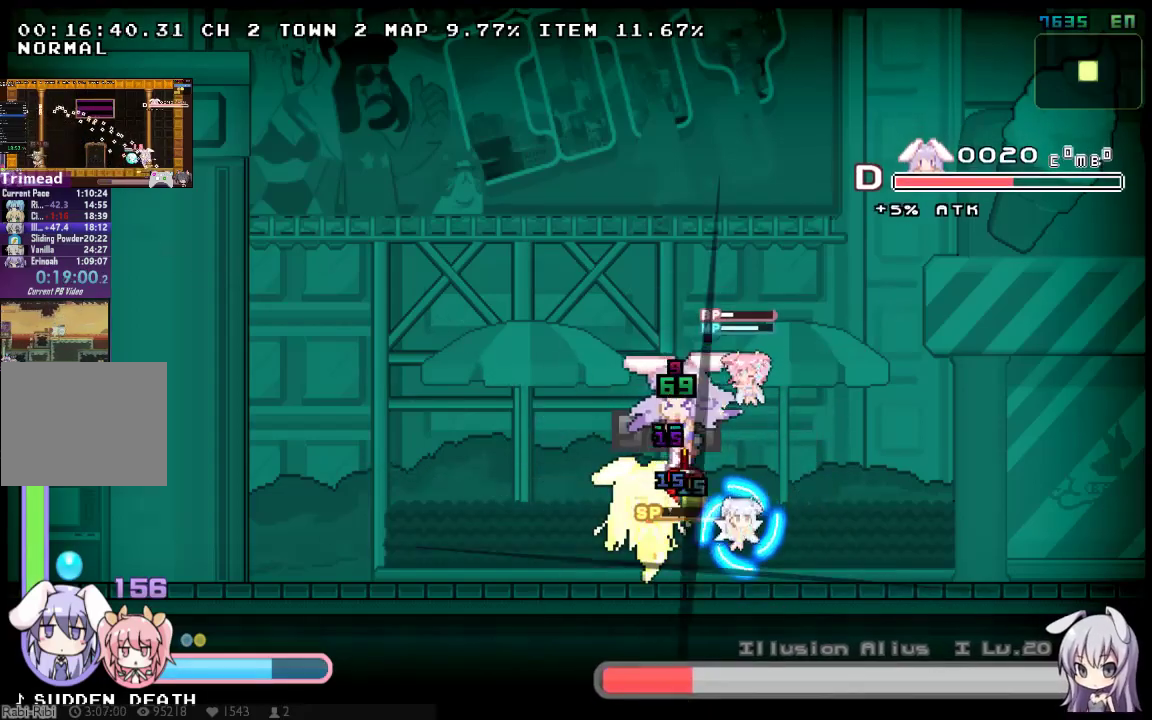
{"buttons": ["X", "DPAD_LEFT"], "left_stick": "center", "right_stick": "center", "events": []}
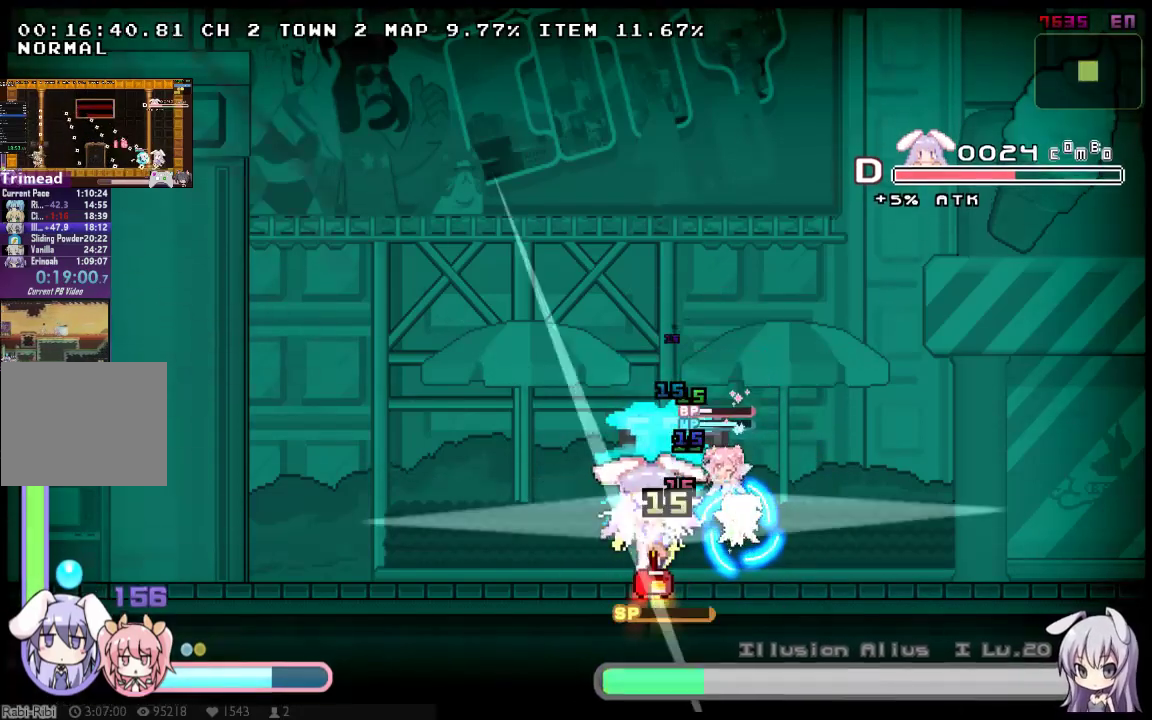
{"buttons": ["X", "DPAD_LEFT"], "left_stick": "center", "right_stick": "center", "events": [[67, "DPAD_UP", "down"], [350, "DPAD_UP", "up"]]}
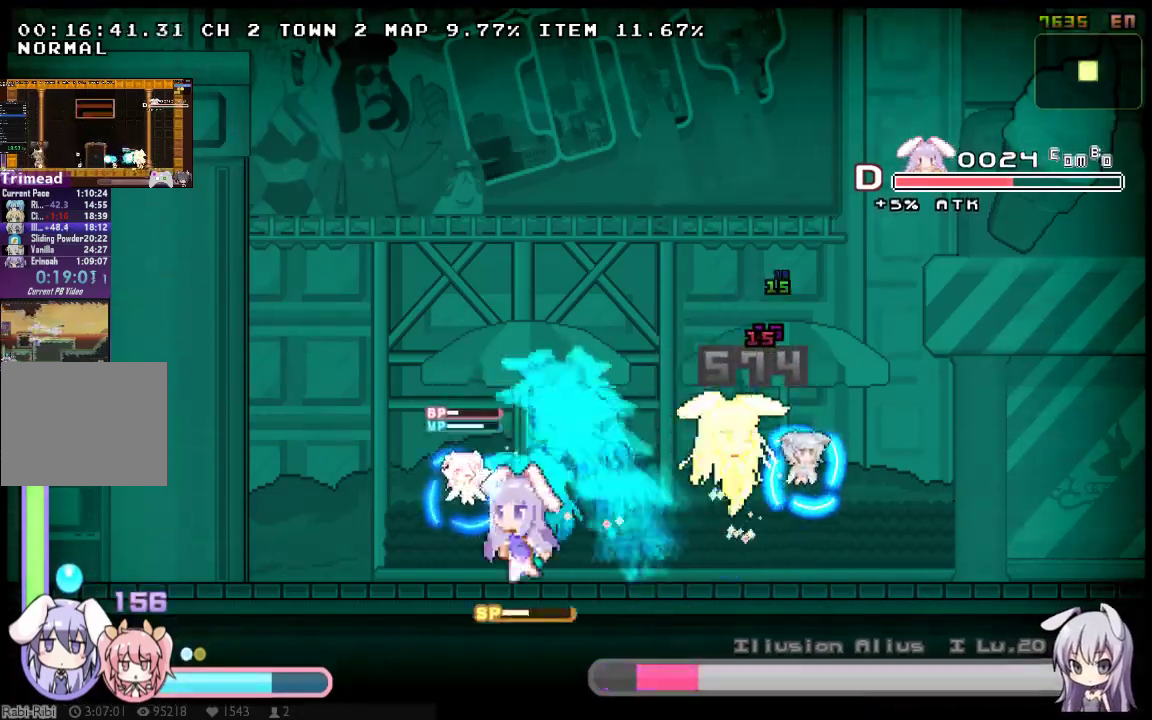
{"buttons": ["X", "DPAD_LEFT"], "left_stick": "center", "right_stick": "center", "events": [[50, "DPAD_UP", "down"], [200, "DPAD_UP", "up"]]}
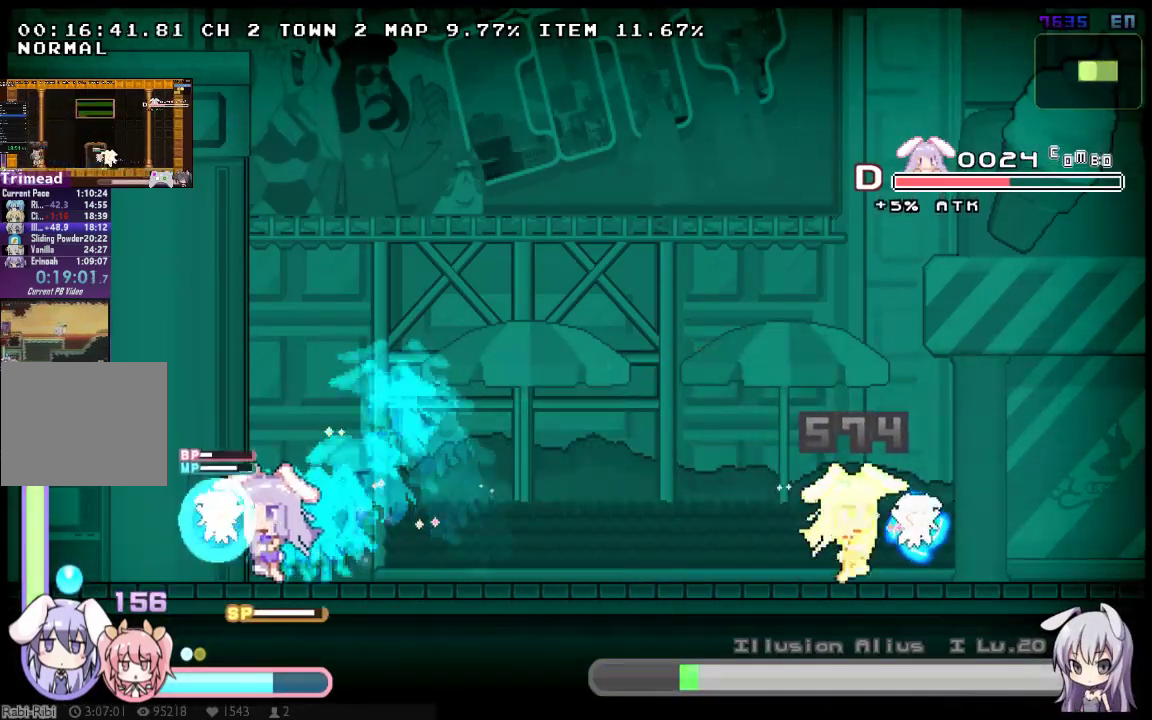
{"buttons": ["X", "DPAD_RIGHT"], "left_stick": "center", "right_stick": "center", "events": [[183, "DPAD_LEFT", "up"], [183, "DPAD_RIGHT", "down"], [350, "X", "up"], [417, "X", "down"]]}
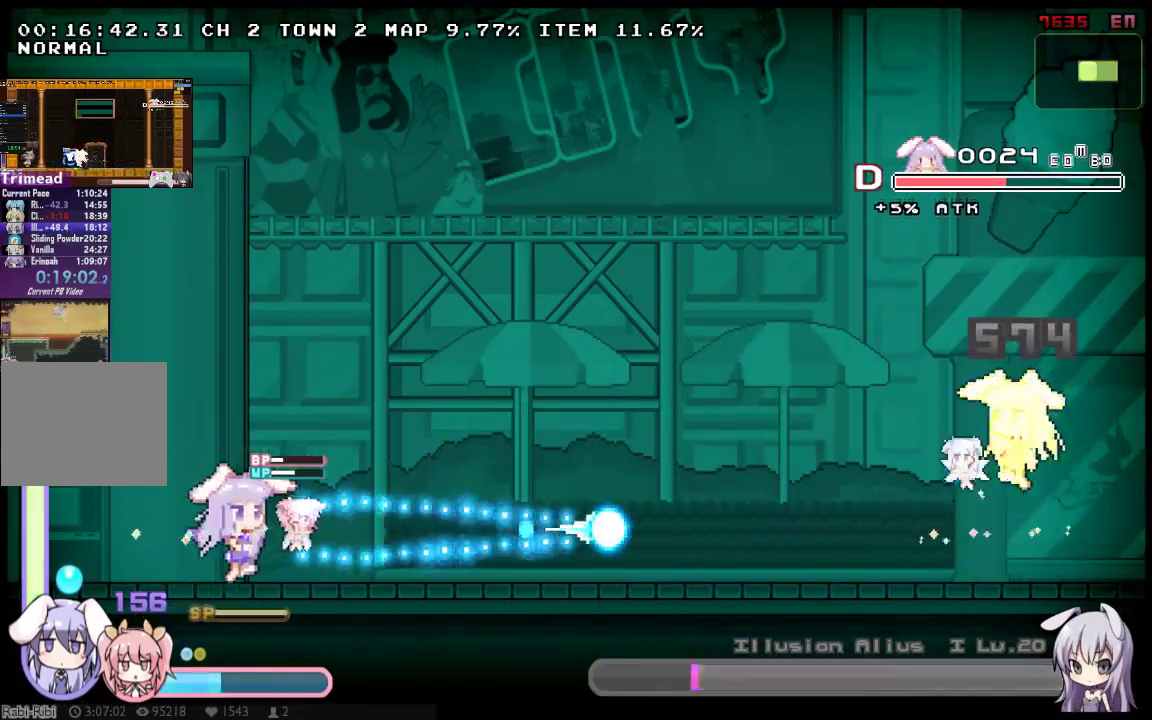
{"buttons": [], "left_stick": "center", "right_stick": "center", "events": [[17, "X", "up"], [67, "X", "down"], [133, "X", "up"], [267, "DPAD_RIGHT", "up"]]}
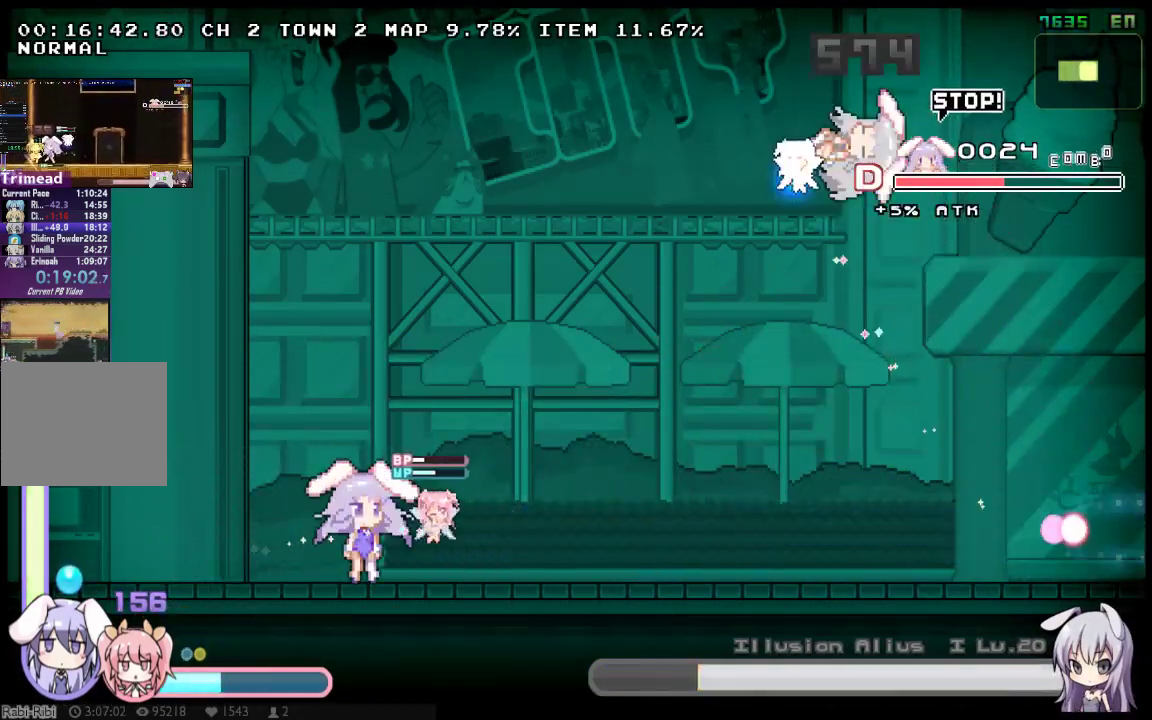
{"buttons": ["X", "DPAD_RIGHT"], "left_stick": "center", "right_stick": "center", "events": [[467, "X", "down"], [500, "DPAD_RIGHT", "down"]]}
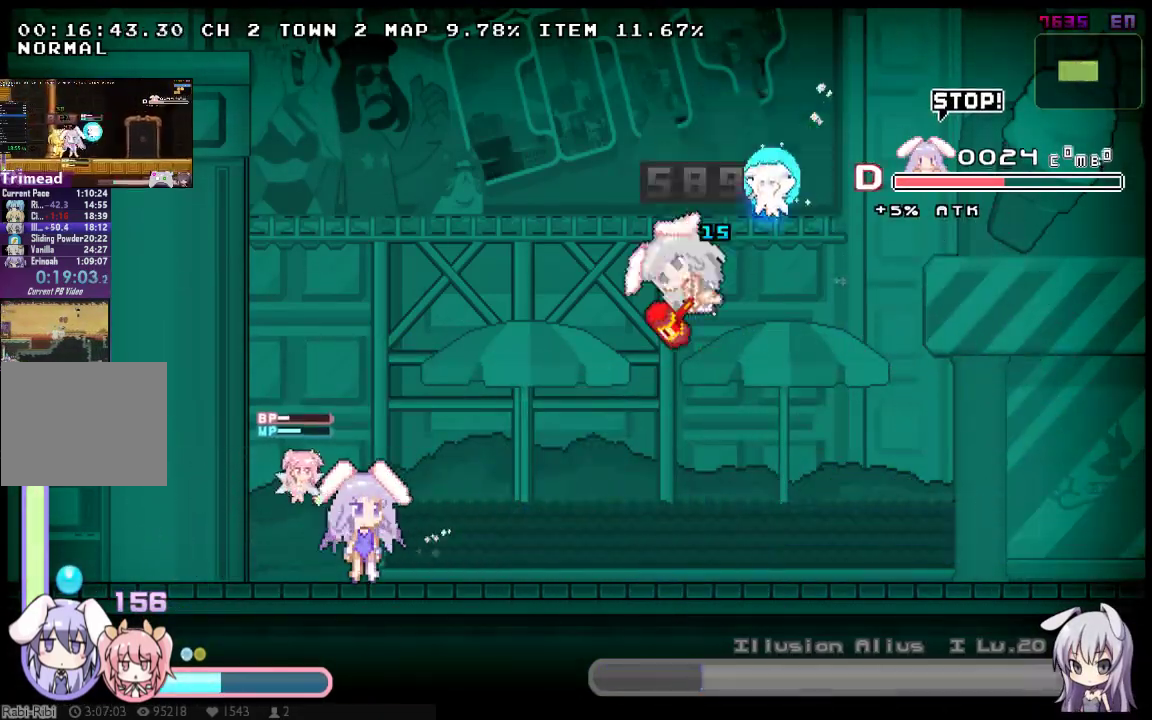
{"buttons": [], "left_stick": "center", "right_stick": "center", "events": [[200, "X", "up"], [267, "X", "down"], [333, "X", "up"], [367, "DPAD_RIGHT", "up"], [367, "Y", "down"], [450, "Y", "up"]]}
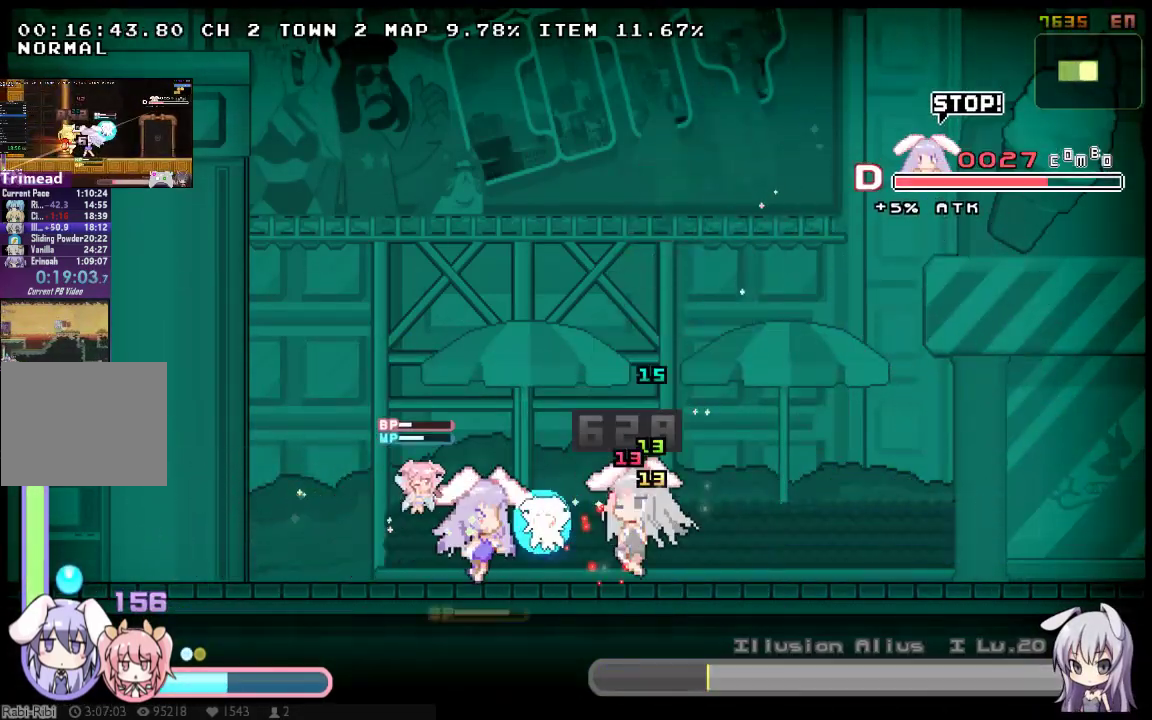
{"buttons": ["Y", "DPAD_RIGHT"], "left_stick": "center", "right_stick": "center", "events": [[17, "Y", "down"], [217, "DPAD_LEFT", "down"], [250, "Y", "up"], [300, "Y", "down"], [467, "DPAD_LEFT", "up"], [467, "DPAD_RIGHT", "down"]]}
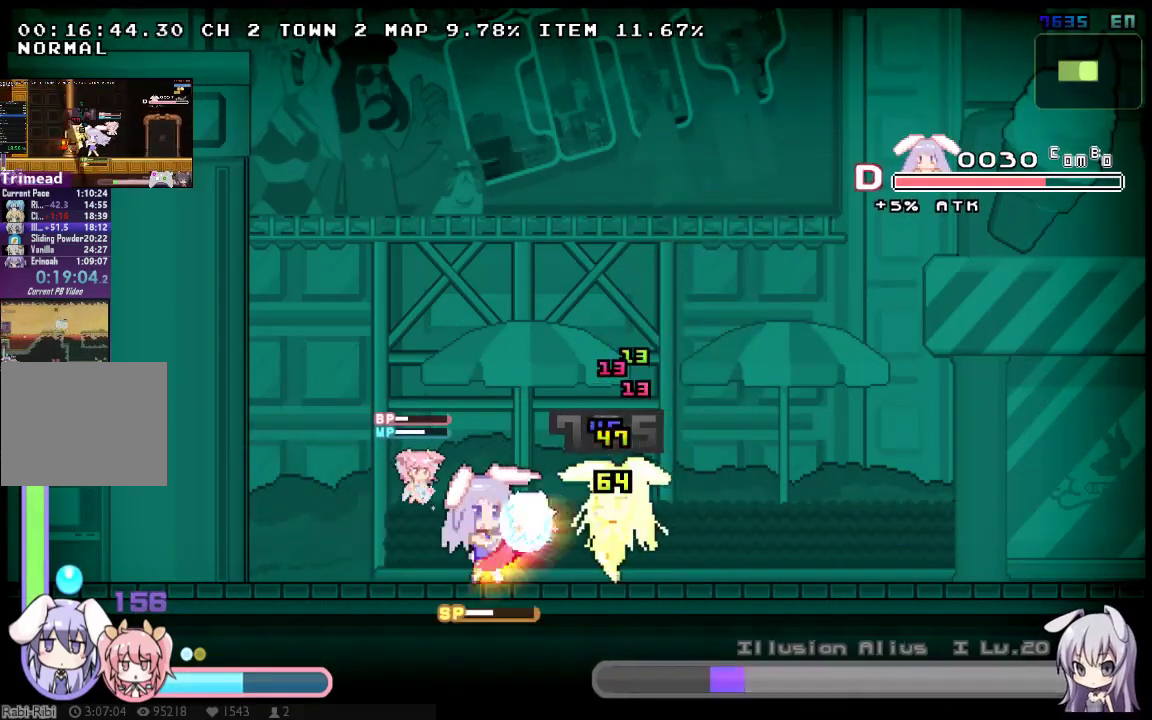
{"buttons": ["X"], "left_stick": "center", "right_stick": "center", "events": [[33, "Y", "up"], [100, "Y", "down"], [317, "Y", "up"], [383, "DPAD_RIGHT", "up"], [383, "Y", "down"], [417, "X", "down"], [483, "Y", "up"]]}
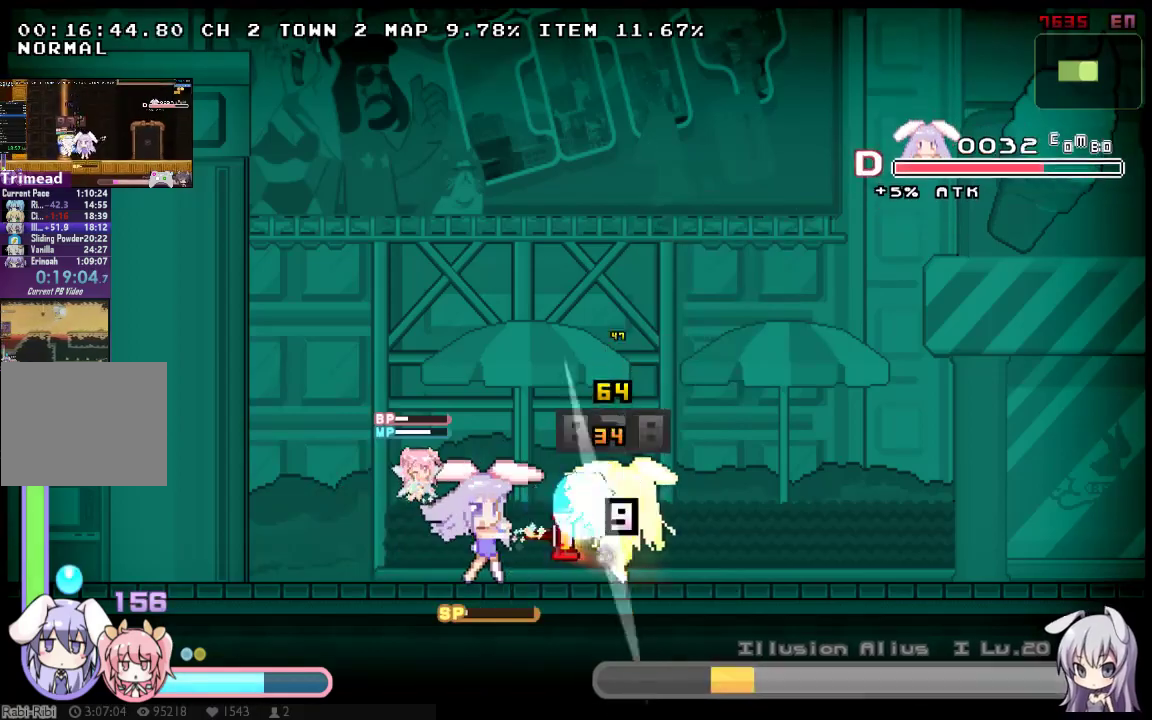
{"buttons": ["X"], "left_stick": "center", "right_stick": "center", "events": []}
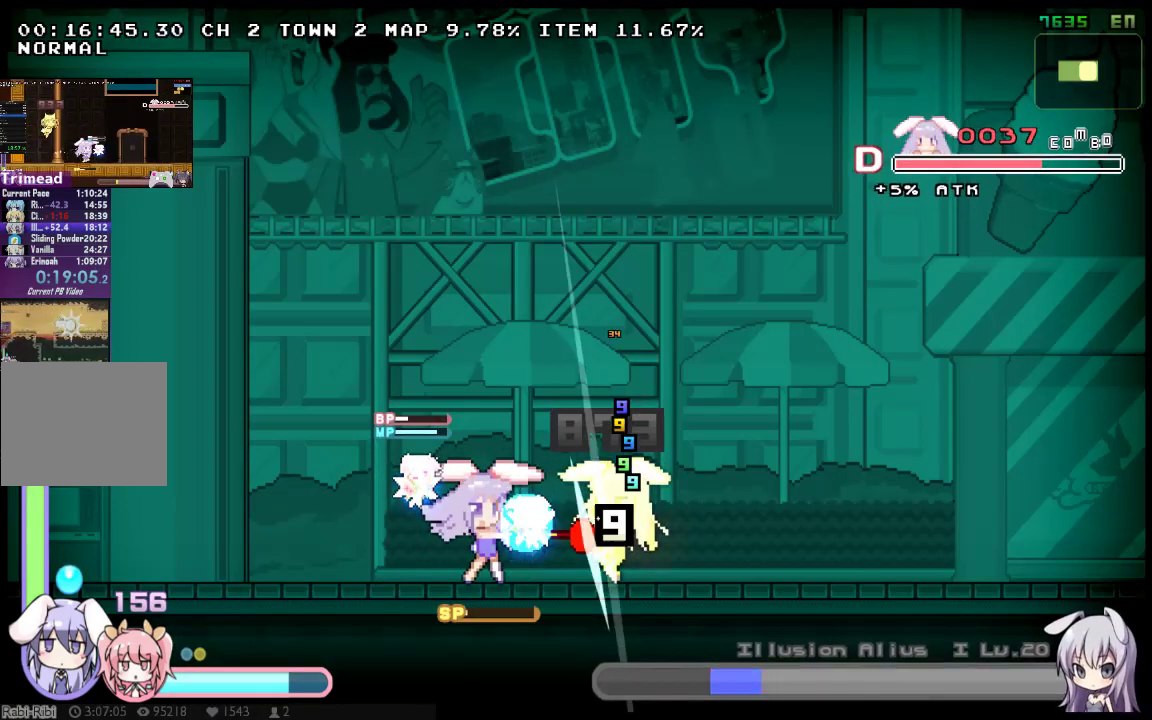
{"buttons": ["DPAD_UP", "DPAD_RIGHT"], "left_stick": "center", "right_stick": "center", "events": [[317, "X", "up"], [350, "DPAD_RIGHT", "down"], [483, "DPAD_UP", "down"]]}
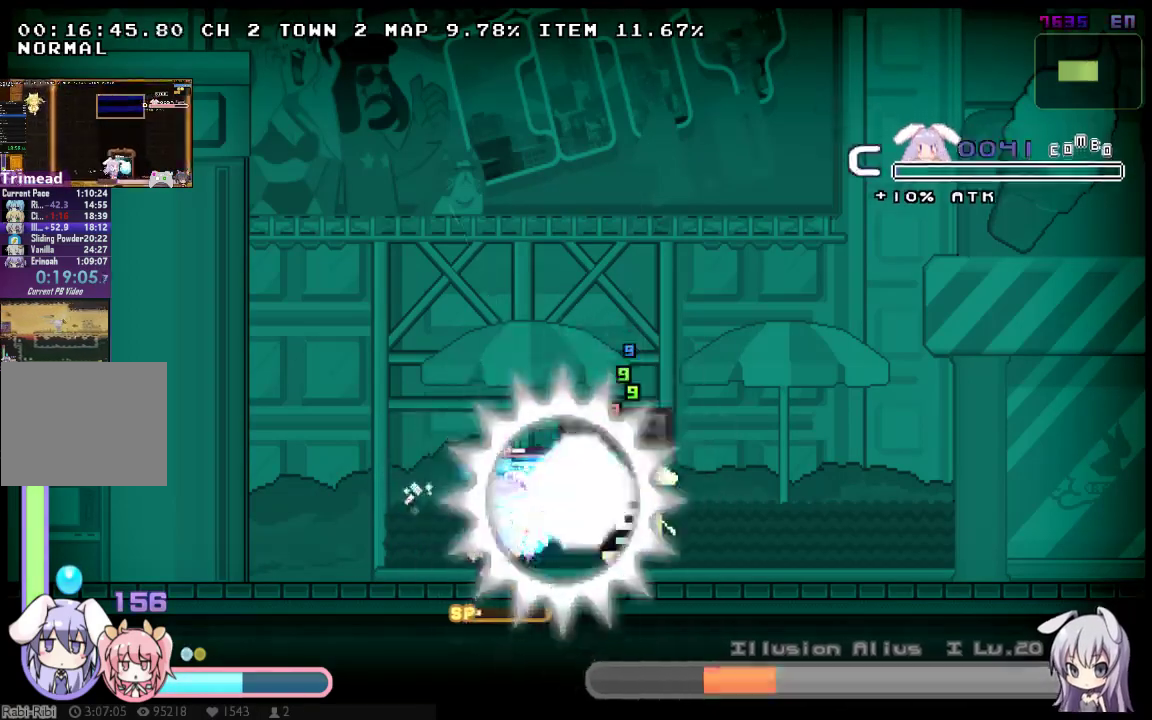
{"buttons": ["X", "DPAD_RIGHT"], "left_stick": "center", "right_stick": "center", "events": [[100, "DPAD_UP", "up"], [133, "X", "down"], [167, "Y", "down"], [267, "Y", "up"]]}
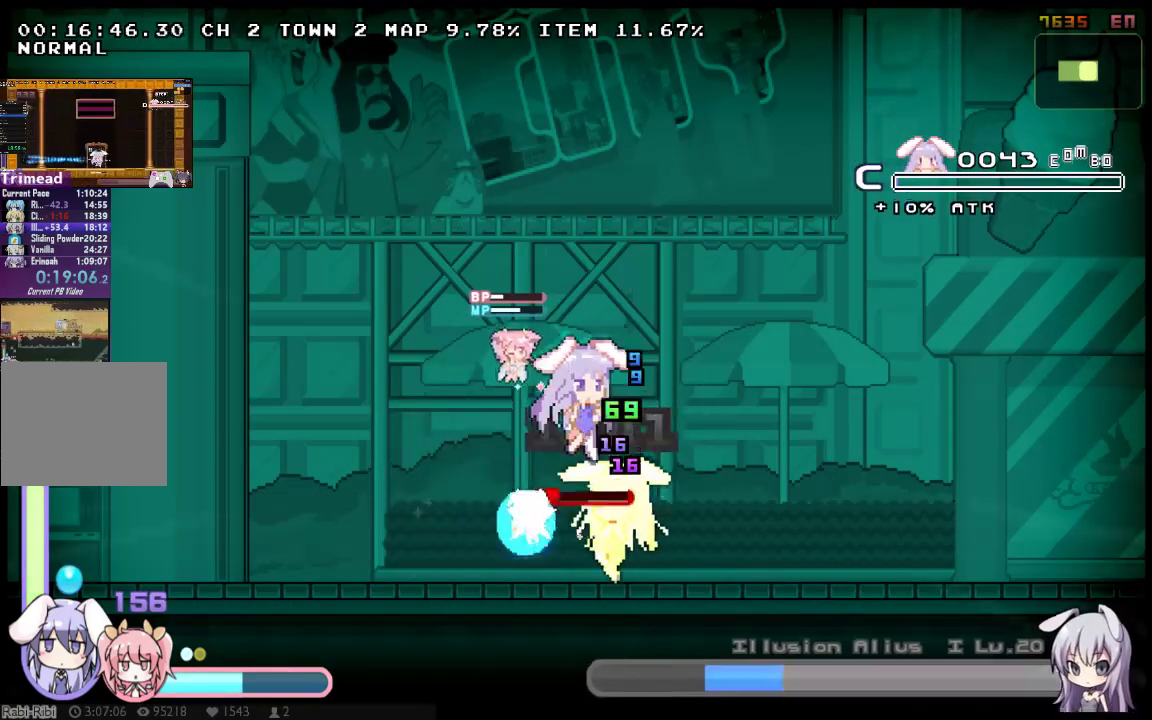
{"buttons": ["X", "DPAD_RIGHT"], "left_stick": "center", "right_stick": "center", "events": [[283, "DPAD_RIGHT", "up"], [467, "DPAD_RIGHT", "down"]]}
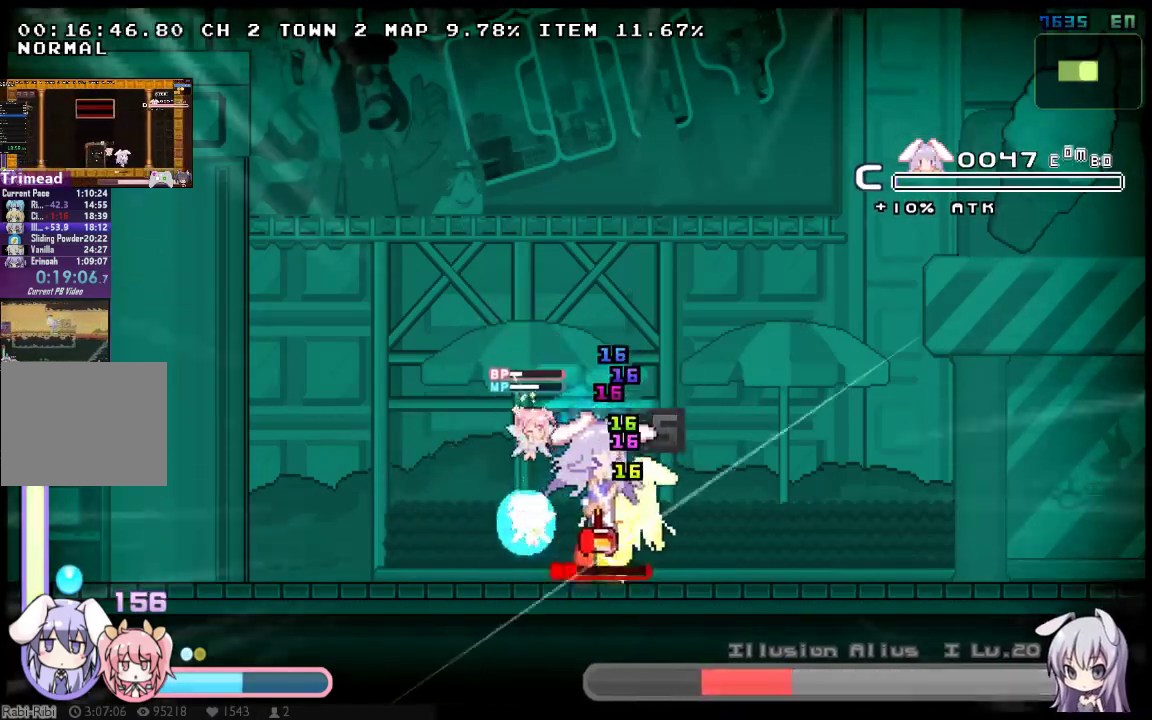
{"buttons": ["X", "DPAD_UP", "DPAD_RIGHT"], "left_stick": "center", "right_stick": "center", "events": [[317, "DPAD_UP", "down"]]}
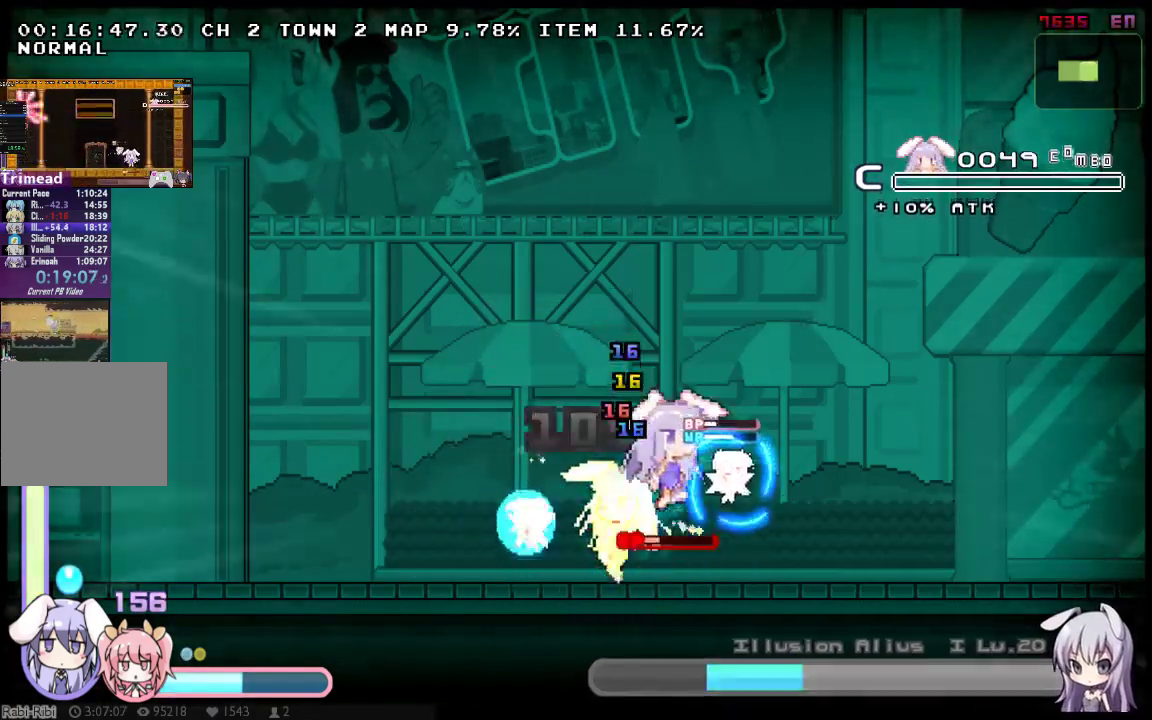
{"buttons": ["X", "DPAD_RIGHT"], "left_stick": "center", "right_stick": "center", "events": [[17, "DPAD_UP", "up"], [183, "DPAD_UP", "down"], [333, "DPAD_UP", "up"]]}
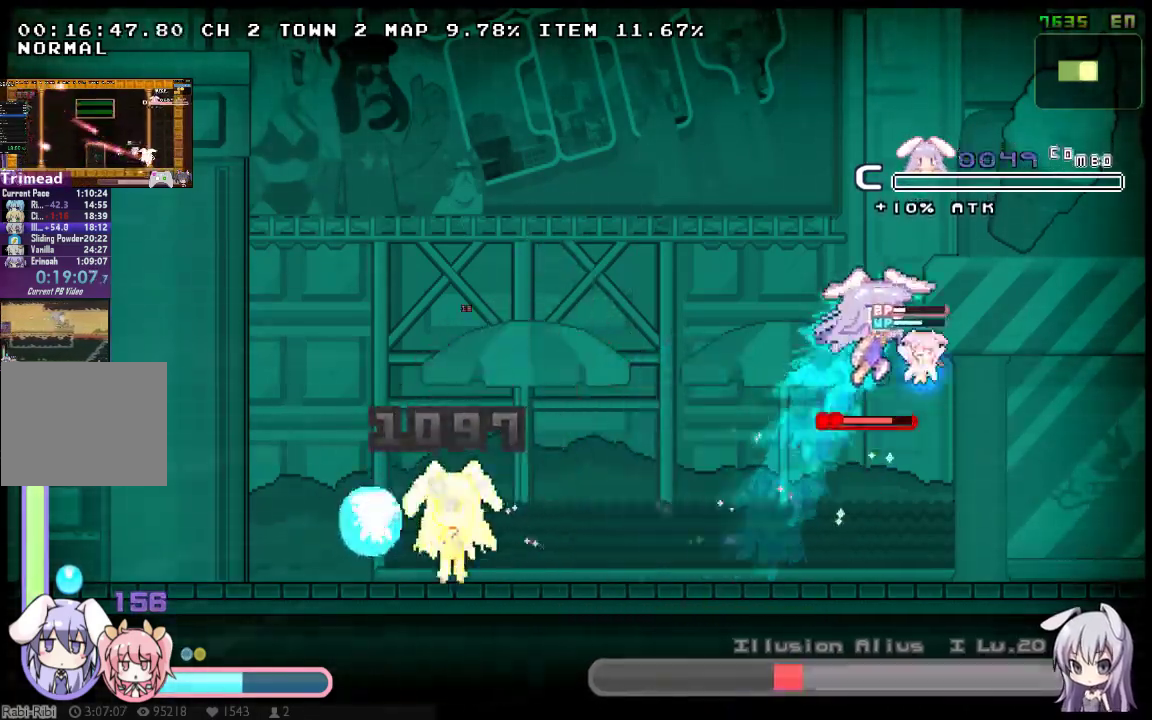
{"buttons": ["X", "DPAD_LEFT"], "left_stick": "center", "right_stick": "center", "events": [[33, "DPAD_LEFT", "down"], [33, "DPAD_RIGHT", "up"]]}
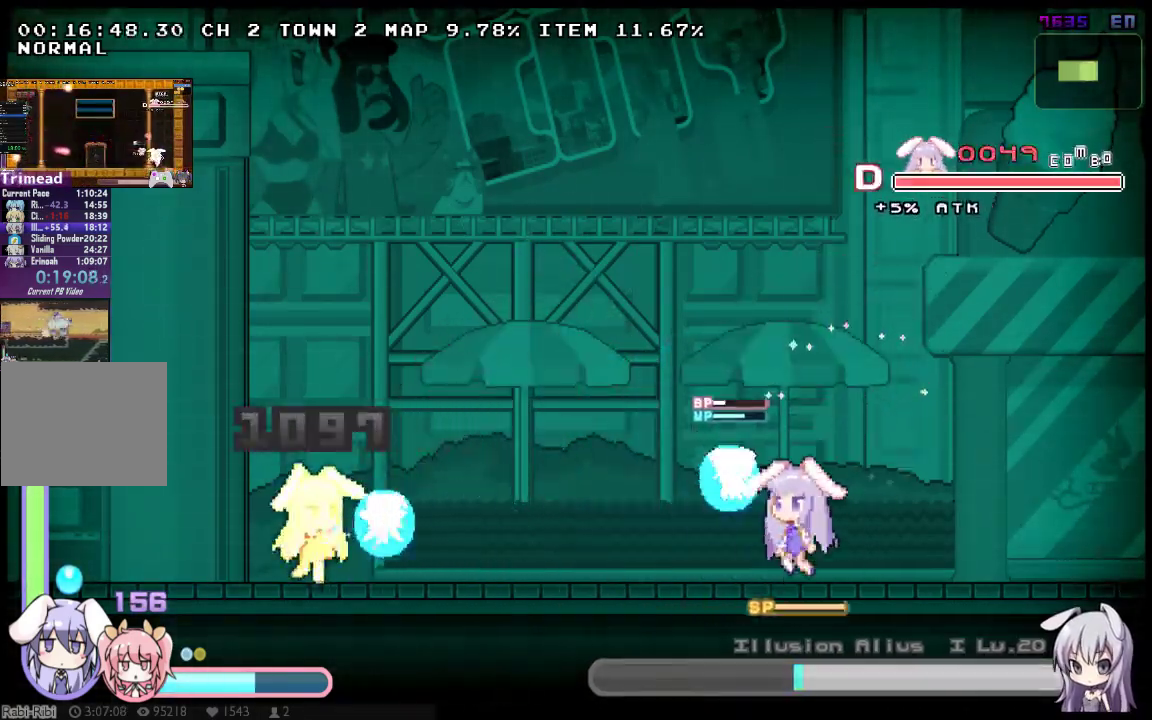
{"buttons": ["X", "DPAD_UP", "DPAD_LEFT"], "left_stick": "center", "right_stick": "center", "events": [[83, "X", "up"], [133, "DPAD_LEFT", "up"], [167, "X", "down"], [200, "DPAD_LEFT", "down"], [333, "DPAD_UP", "down"]]}
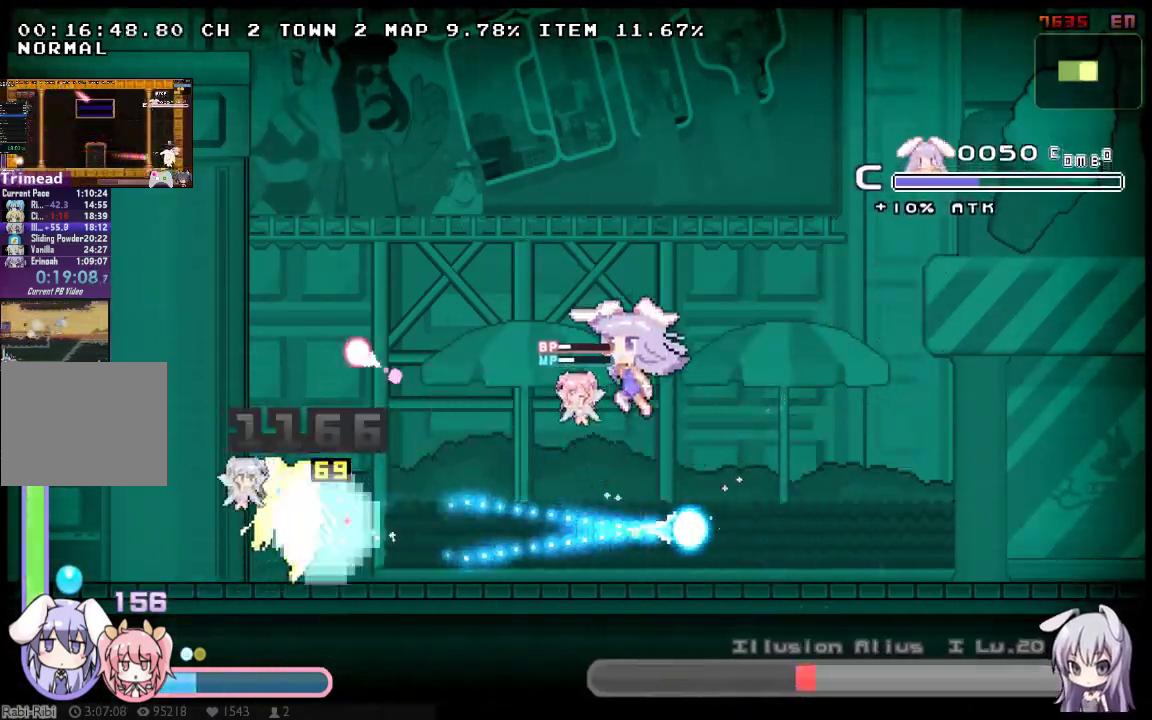
{"buttons": ["Y", "DPAD_LEFT"], "left_stick": "center", "right_stick": "center", "events": [[117, "DPAD_UP", "up"], [350, "X", "up"], [467, "Y", "down"]]}
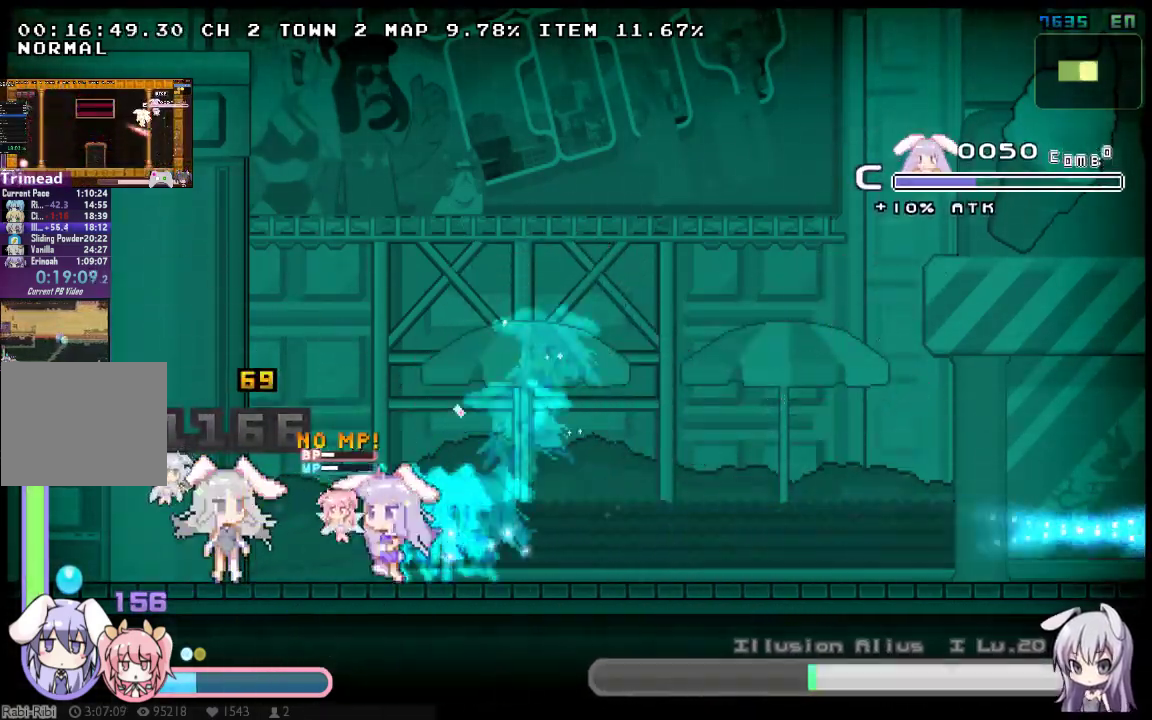
{"buttons": ["DPAD_LEFT"], "left_stick": "center", "right_stick": "center", "events": [[67, "DPAD_LEFT", "up"], [67, "Y", "up"], [133, "Y", "down"], [200, "DPAD_RIGHT", "down"], [200, "Y", "up"], [267, "Y", "down"], [367, "Y", "up"], [417, "Y", "down"], [450, "DPAD_RIGHT", "up"], [483, "DPAD_LEFT", "down"], [483, "Y", "up"]]}
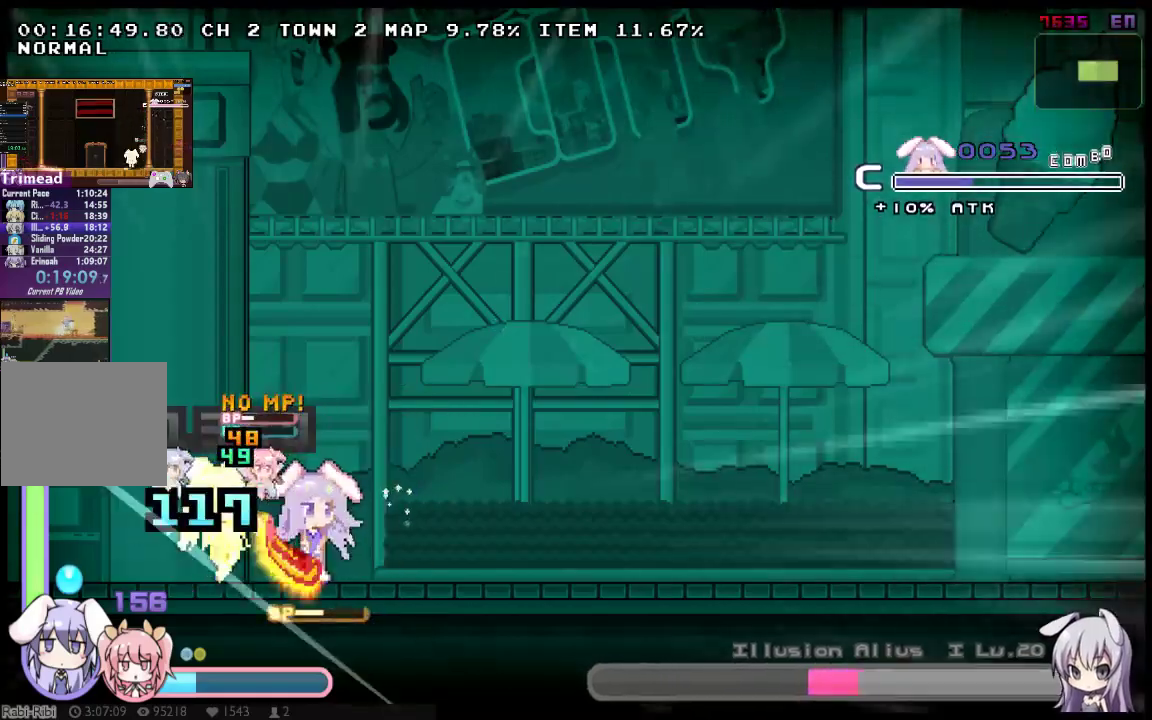
{"buttons": ["X"], "left_stick": "center", "right_stick": "center", "events": [[50, "Y", "down"], [150, "Y", "up"], [217, "Y", "down"], [300, "DPAD_LEFT", "up"], [333, "X", "down"], [367, "Y", "up"]]}
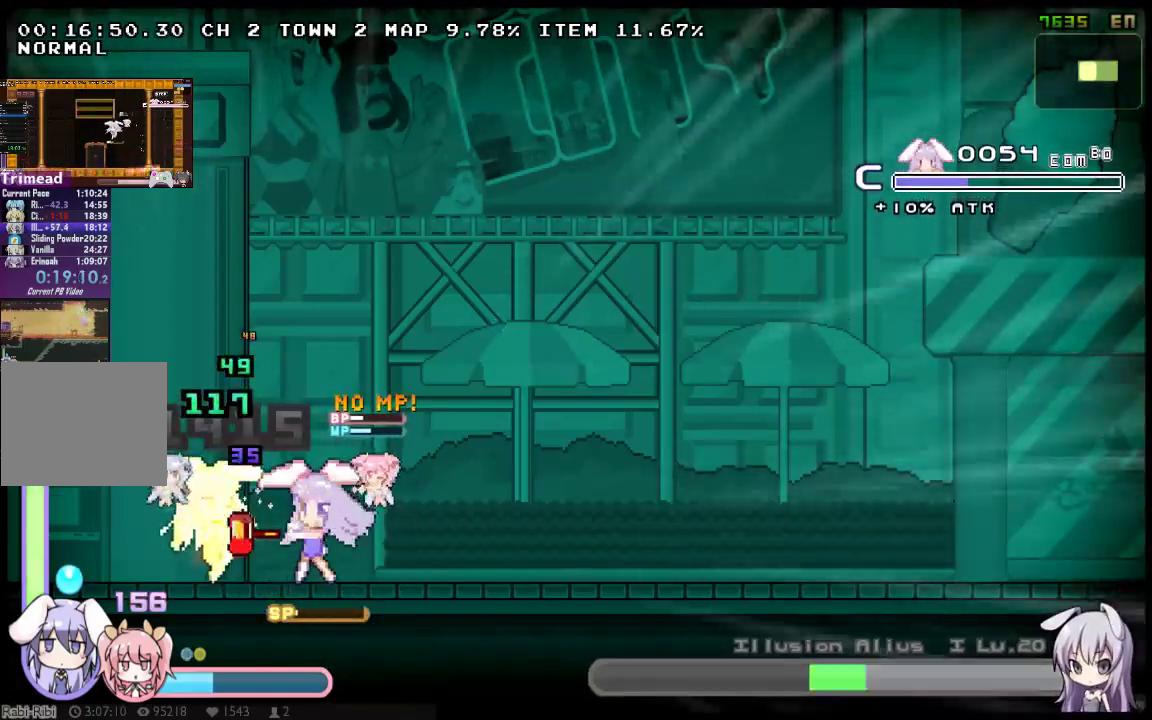
{"buttons": ["X"], "left_stick": "center", "right_stick": "center", "events": []}
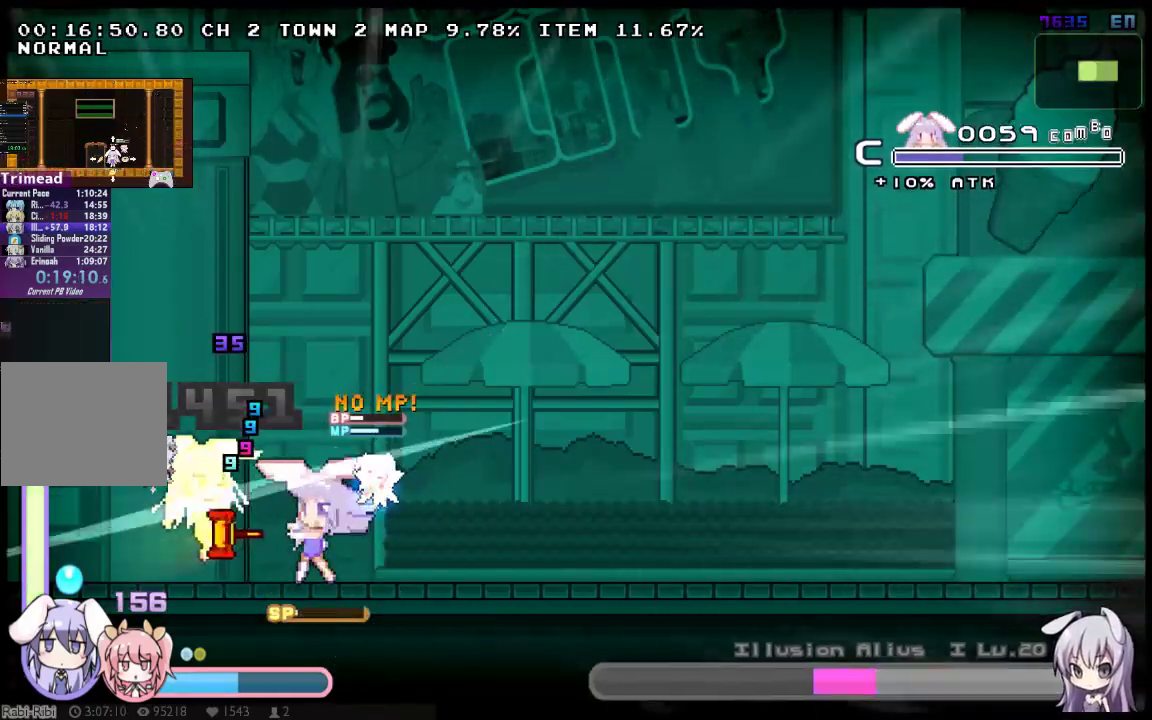
{"buttons": [], "left_stick": "center", "right_stick": "center", "events": [[400, "X", "up"]]}
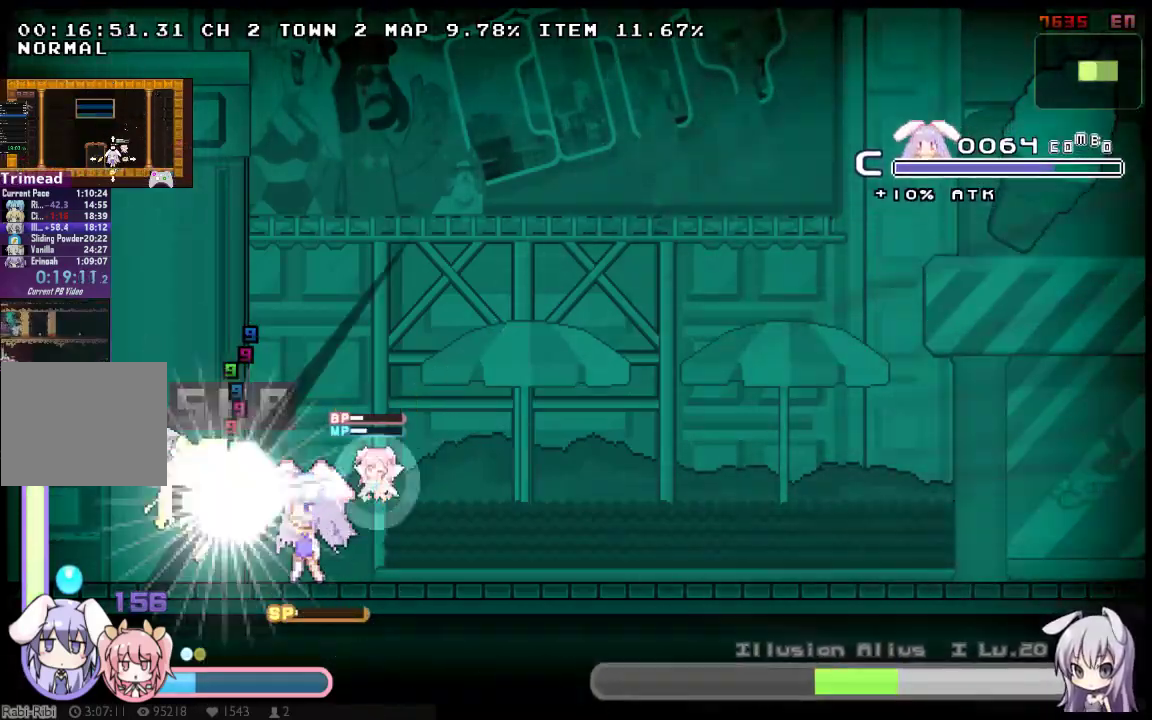
{"buttons": [], "left_stick": "center", "right_stick": "center", "events": []}
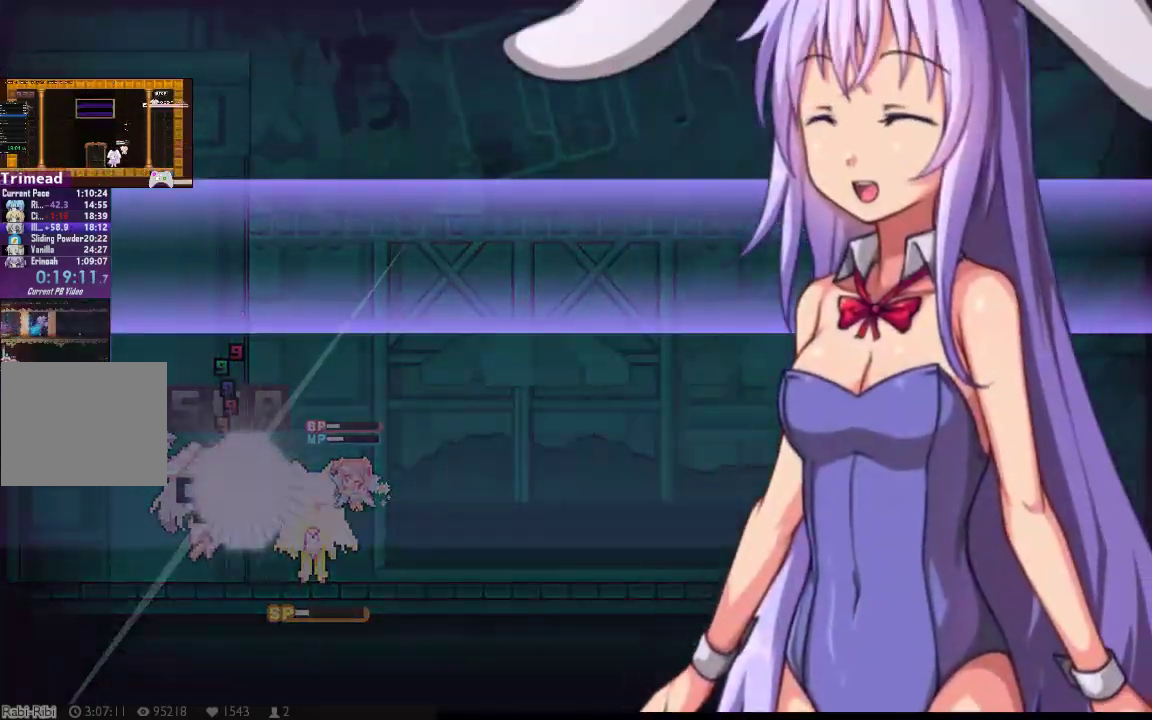
{"buttons": [], "left_stick": "center", "right_stick": "center", "events": []}